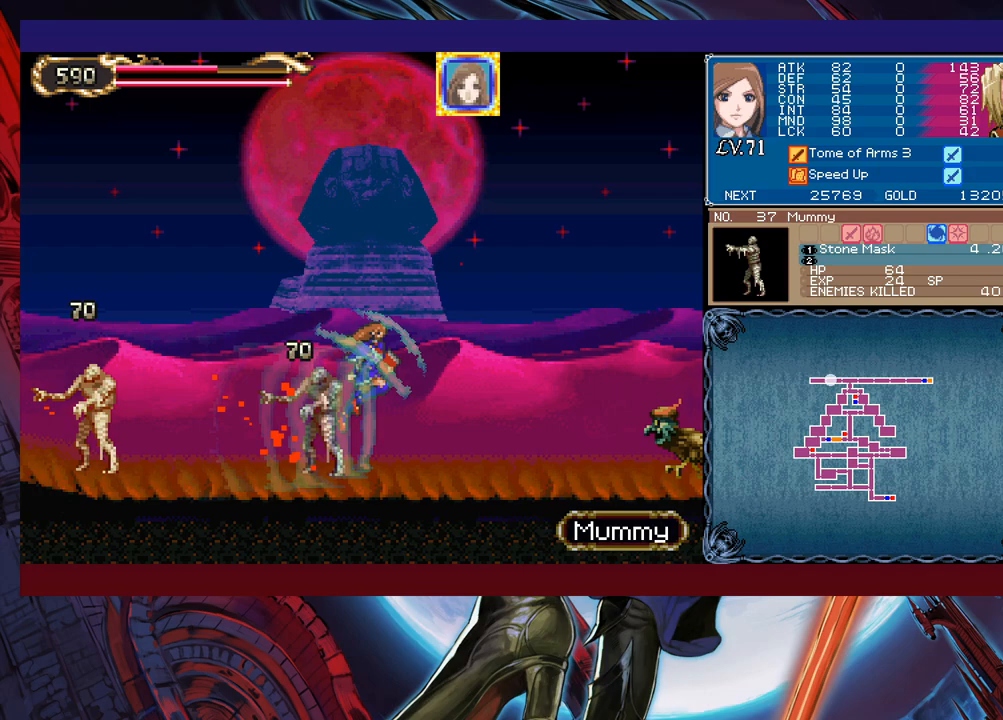
Gameplay with a controller (Xbox layout); each line is a JSON object with the inputs held at the frame after it. "events" lists button and stick changes between this image and that frame as [ms after this image, input, new state], when the widget could be followed in between. Not read: L2 L3 R2 R3 right_stick.
{"buttons": [], "left_stick": "right", "events": [[133, "X", "down"], [250, "X", "up"], [300, "left_stick", "down-right"], [350, "Y", "down"], [450, "Y", "up"], [450, "left_stick", "right"]]}
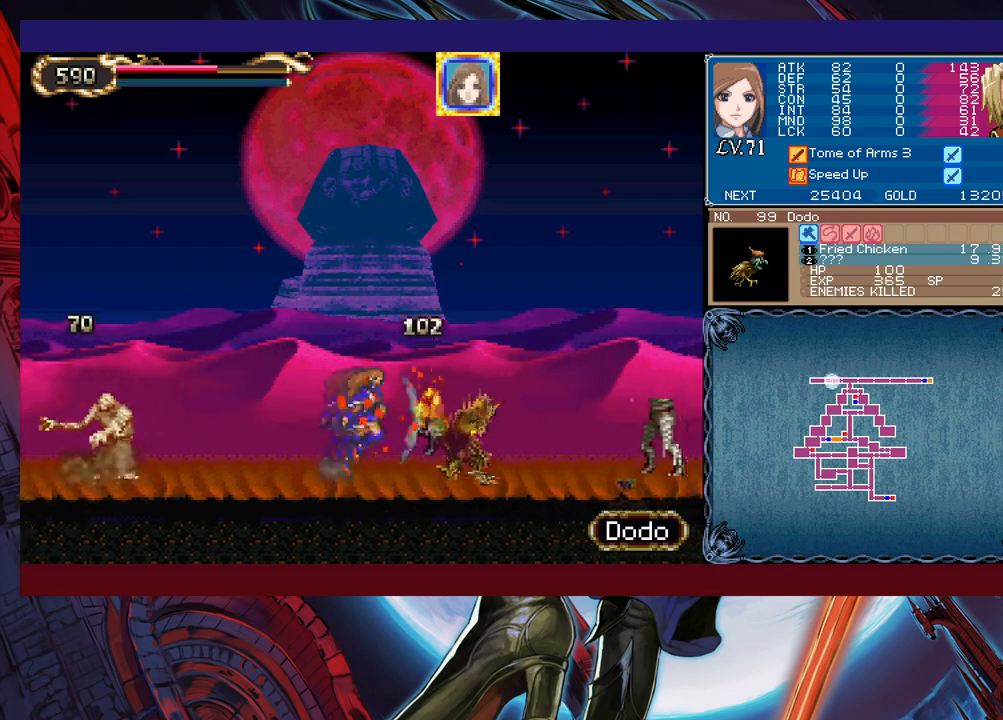
{"buttons": [], "left_stick": "left", "events": [[150, "left_stick", "left"]]}
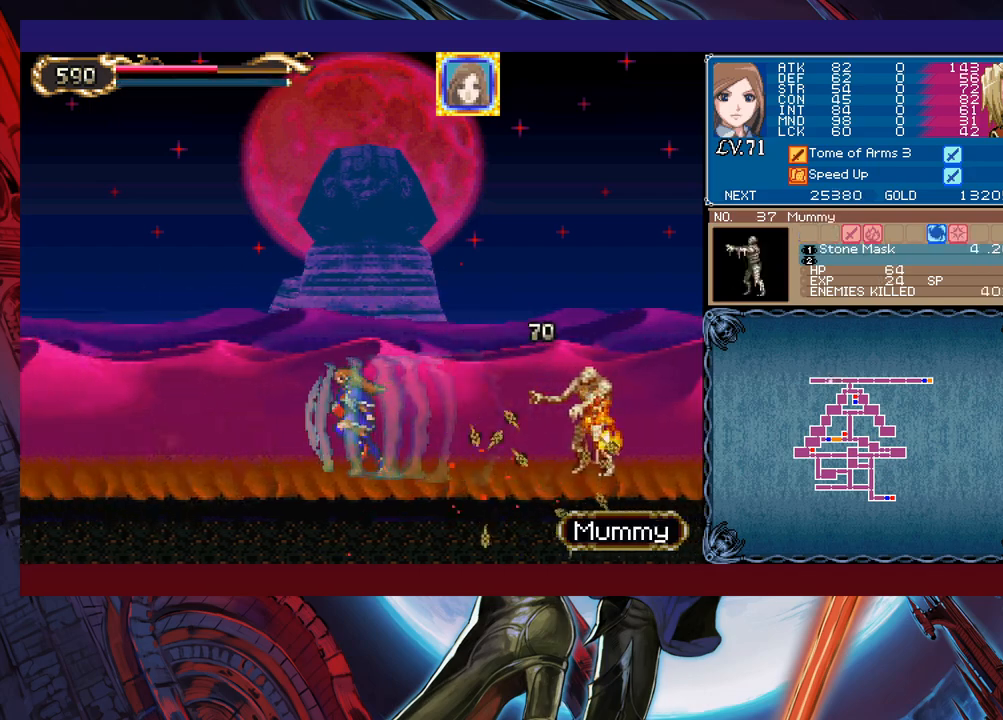
{"buttons": [], "left_stick": "left", "events": []}
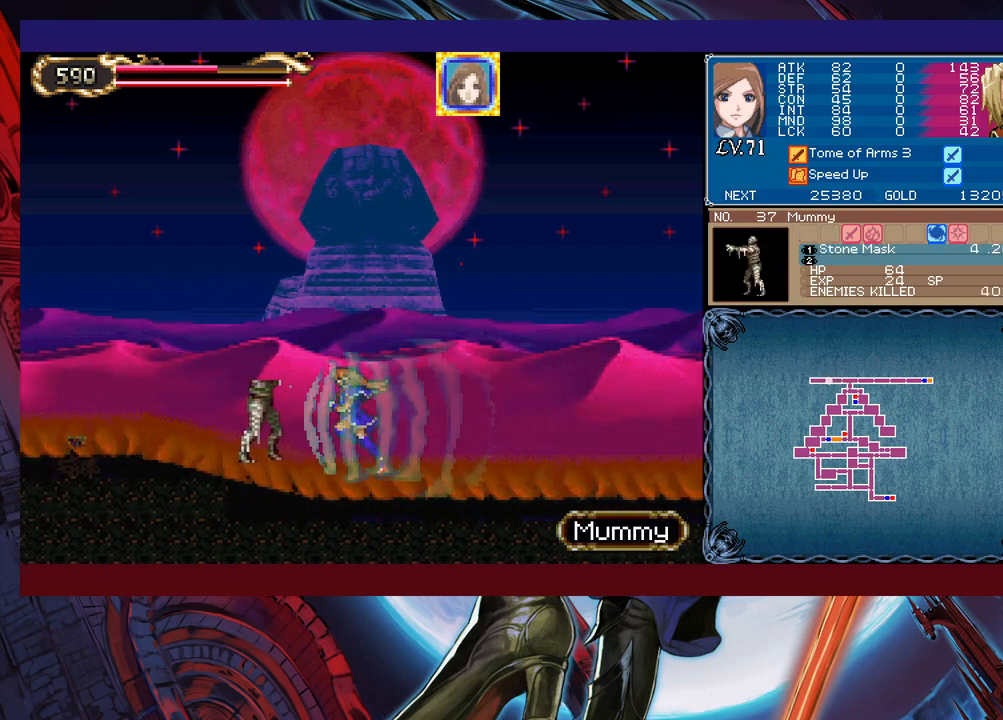
{"buttons": [], "left_stick": "left", "events": [[133, "B", "down"], [300, "B", "up"]]}
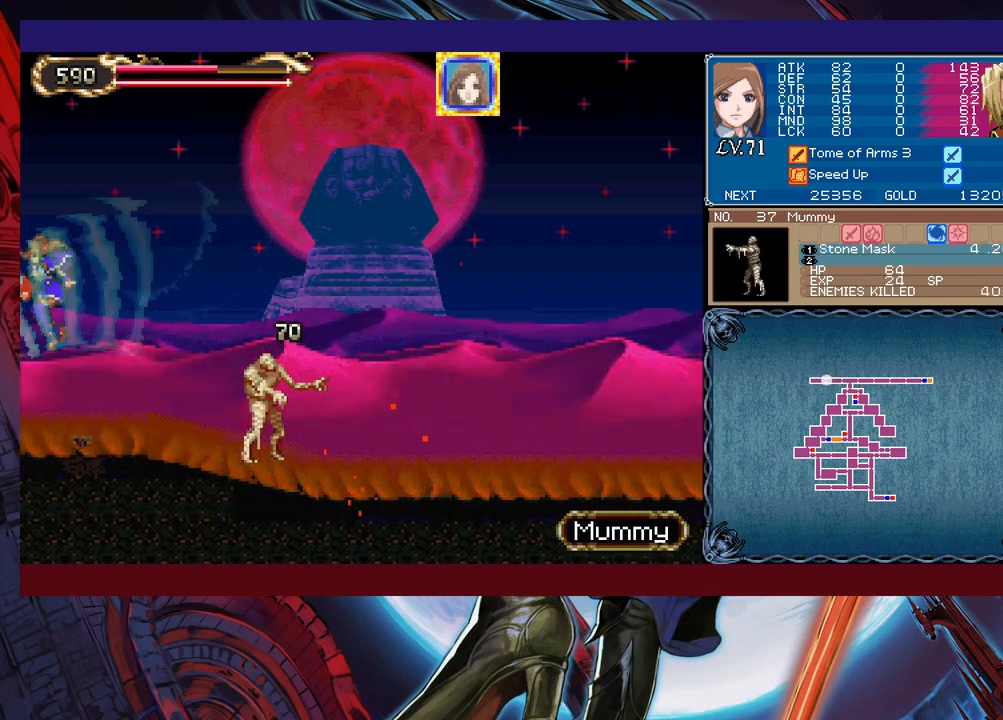
{"buttons": [], "left_stick": "right", "events": [[100, "left_stick", "right"]]}
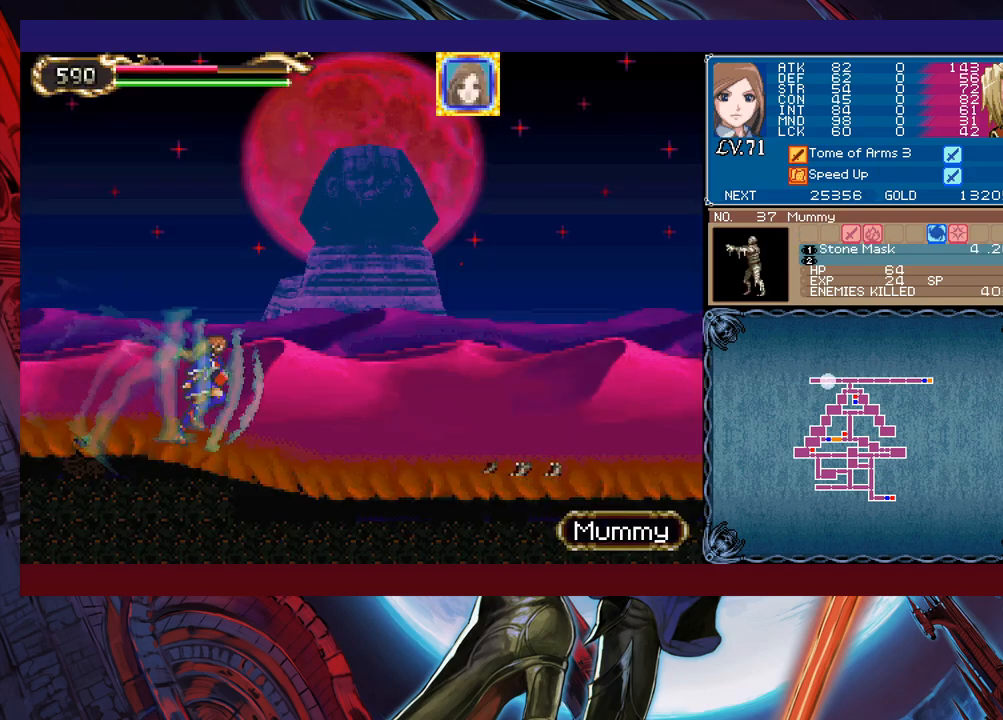
{"buttons": ["B"], "left_stick": "right", "events": [[500, "B", "down"]]}
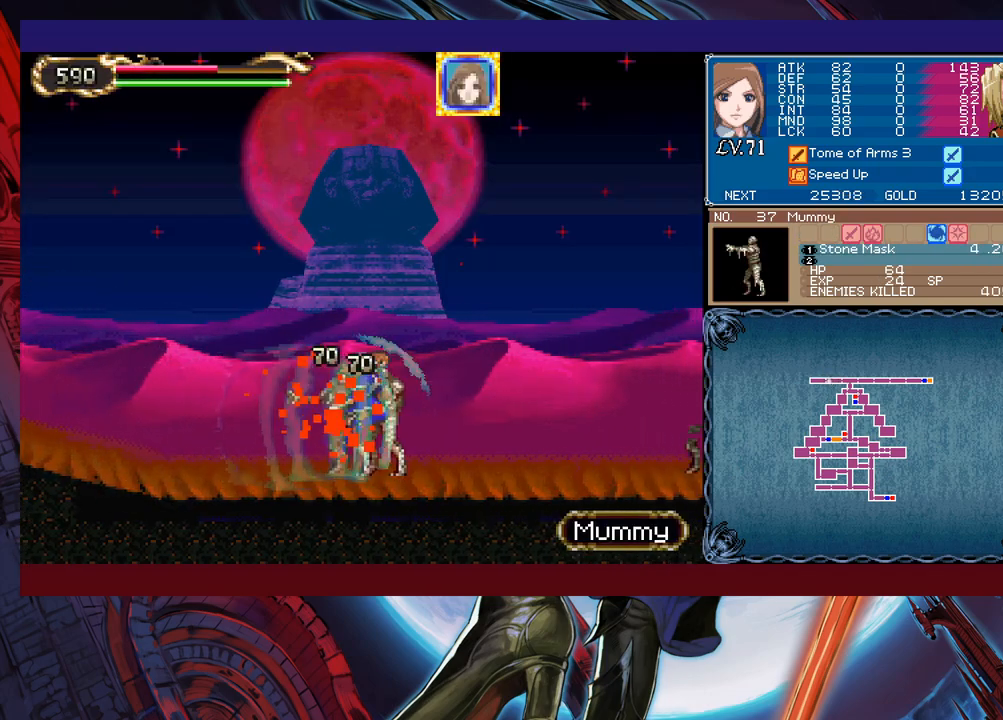
{"buttons": [], "left_stick": "down-right", "events": [[150, "B", "up"], [283, "X", "down"], [400, "X", "up"], [500, "left_stick", "down-right"]]}
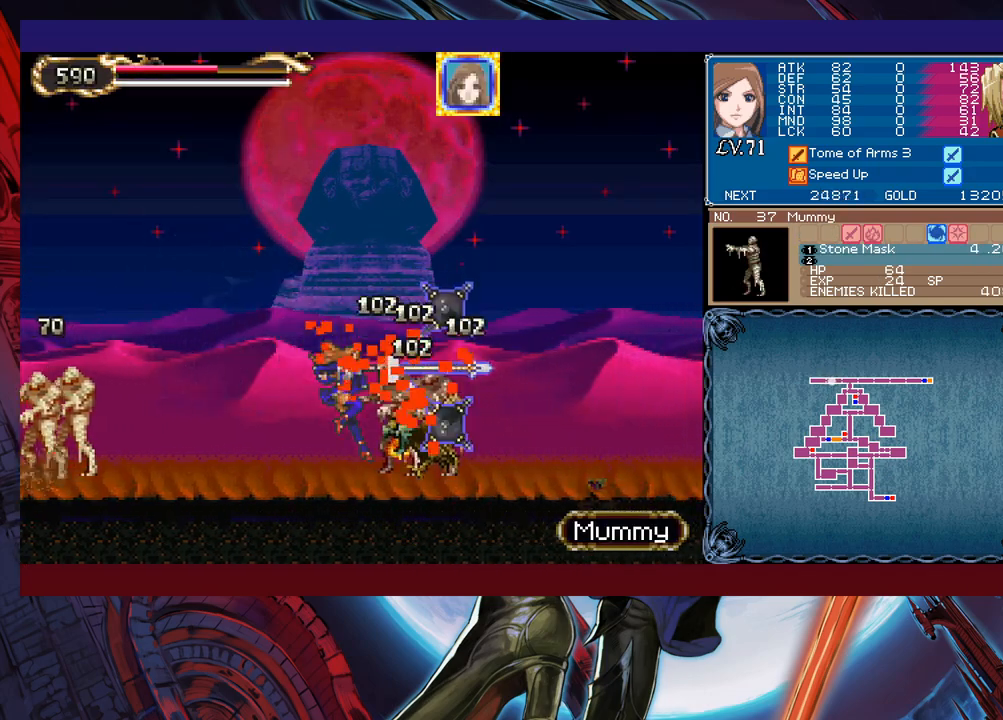
{"buttons": [], "left_stick": "left", "events": [[83, "Y", "down"], [150, "Y", "up"], [150, "left_stick", "right"], [350, "left_stick", "left"]]}
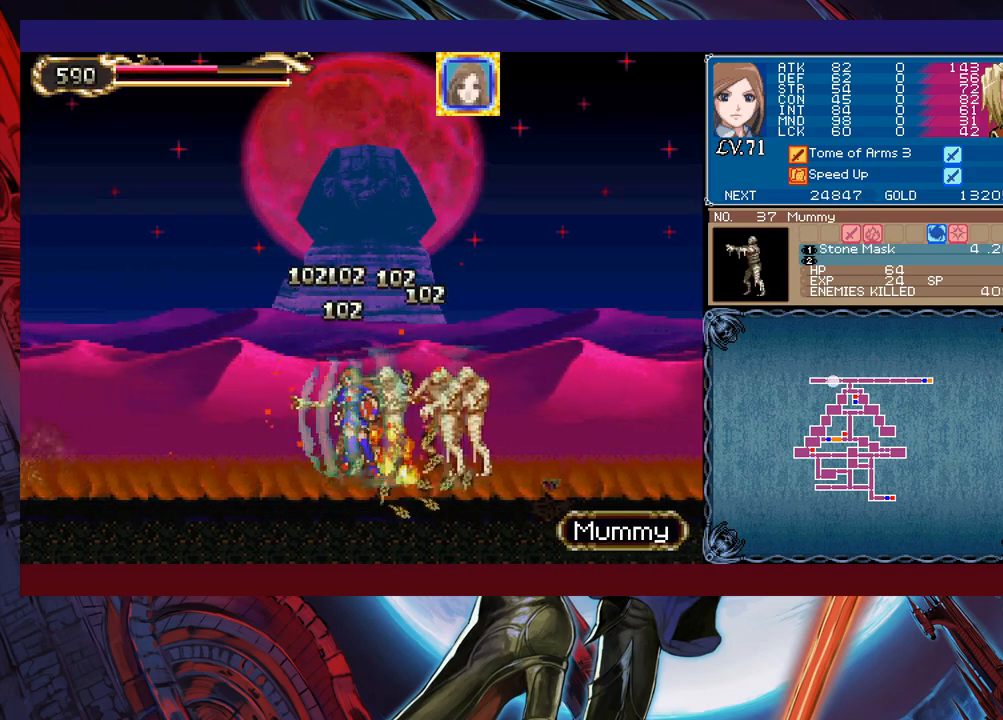
{"buttons": [], "left_stick": "left", "events": []}
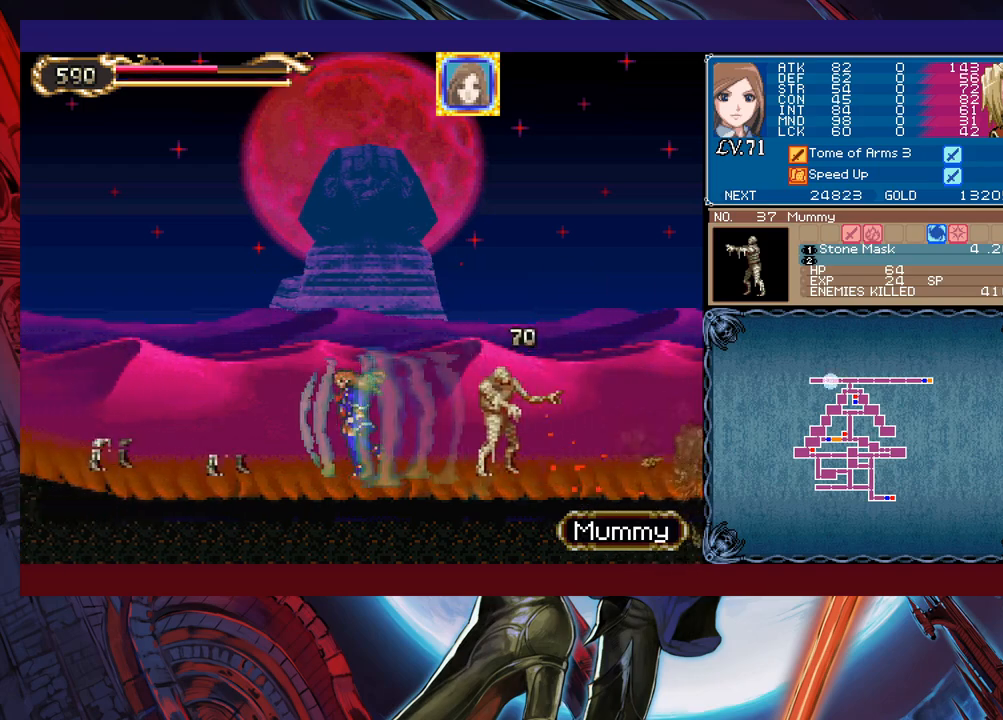
{"buttons": [], "left_stick": "left", "events": []}
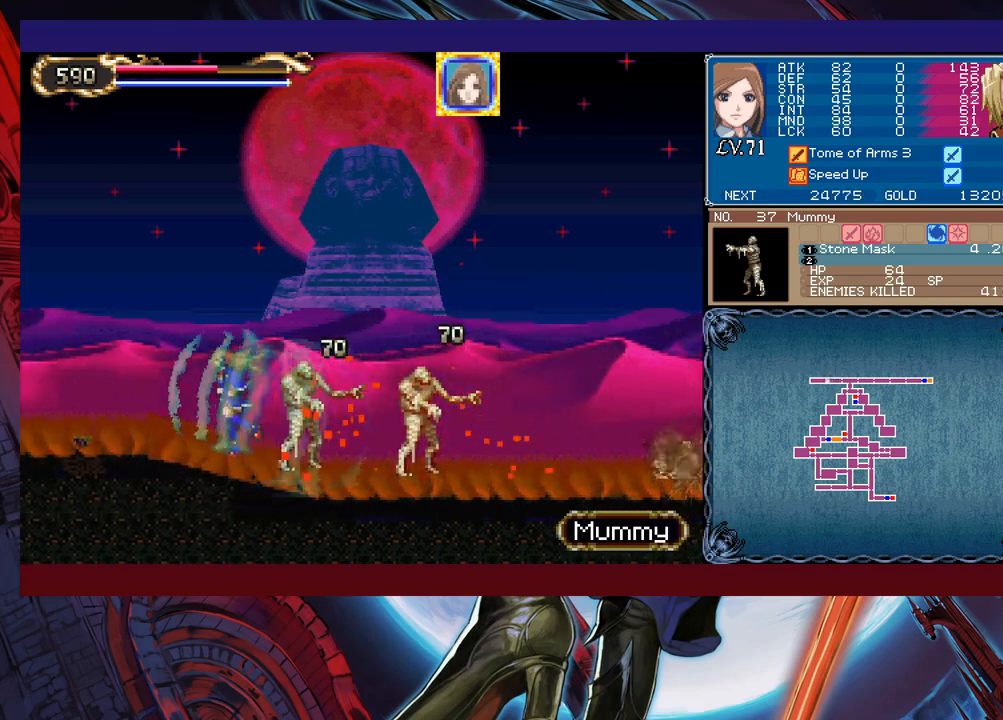
{"buttons": [], "left_stick": "right", "events": [[400, "left_stick", "right"]]}
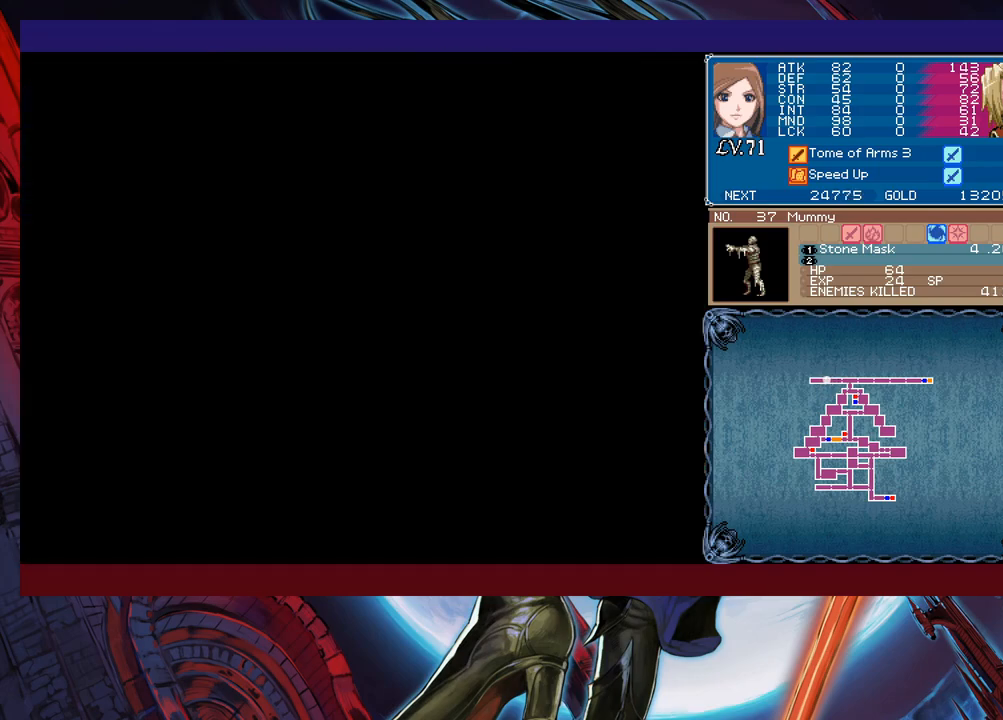
{"buttons": [], "left_stick": "right", "events": []}
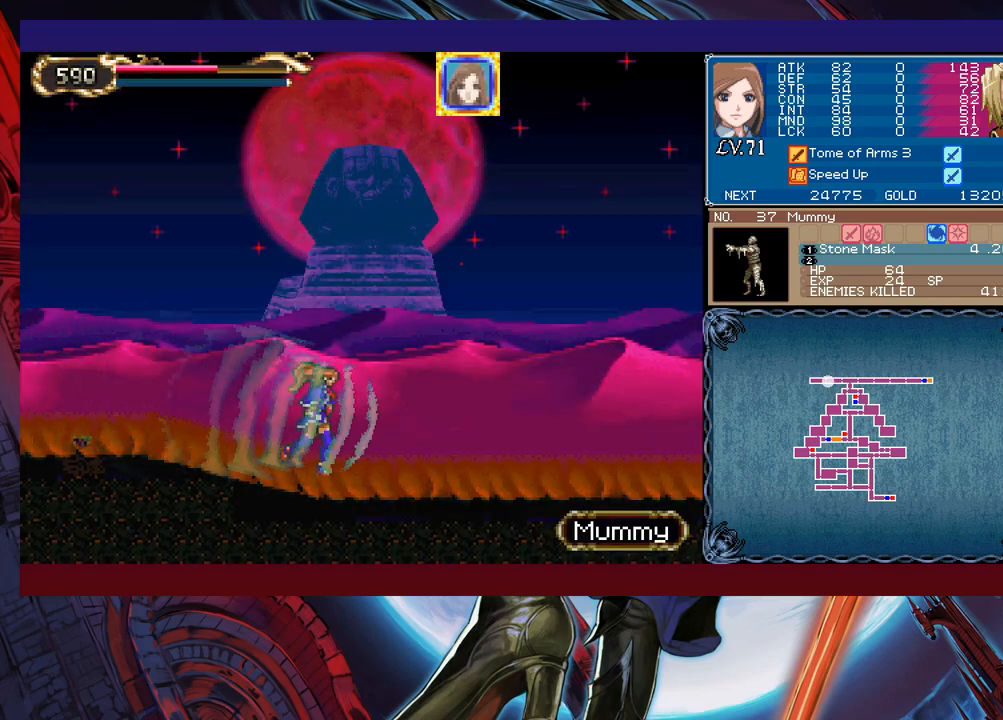
{"buttons": [], "left_stick": "right", "events": [[283, "B", "down"], [383, "B", "up"]]}
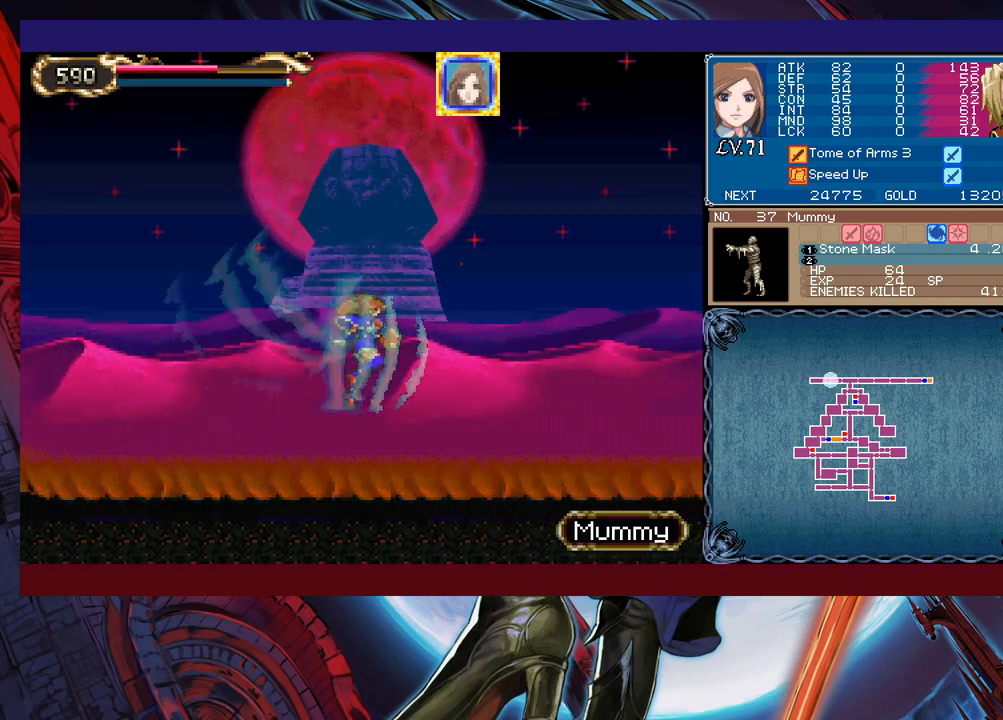
{"buttons": [], "left_stick": "left", "events": [[83, "X", "down"], [200, "X", "up"], [200, "left_stick", "down-right"], [283, "Y", "down"], [350, "Y", "up"], [400, "left_stick", "left"]]}
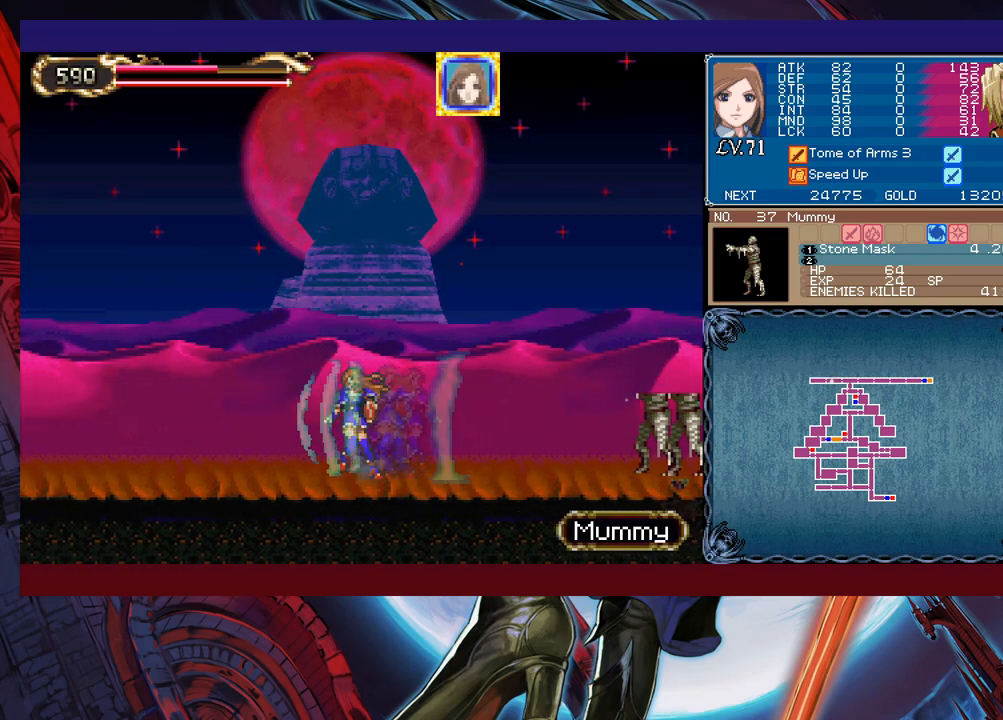
{"buttons": [], "left_stick": "left", "events": []}
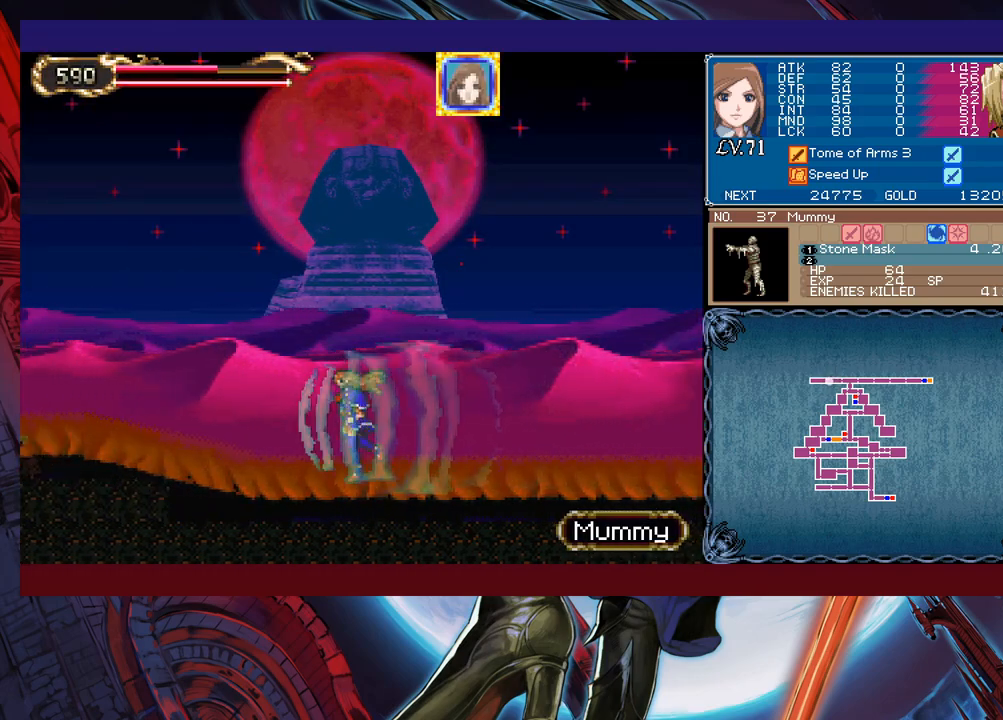
{"buttons": [], "left_stick": "left", "events": []}
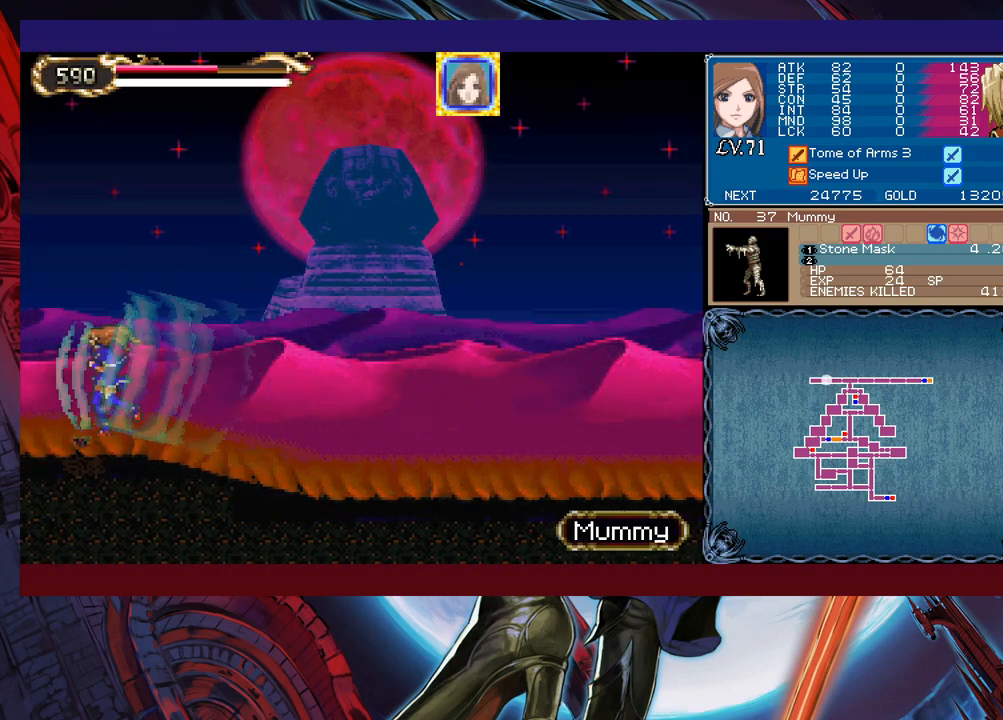
{"buttons": [], "left_stick": "right", "events": [[200, "left_stick", "right"]]}
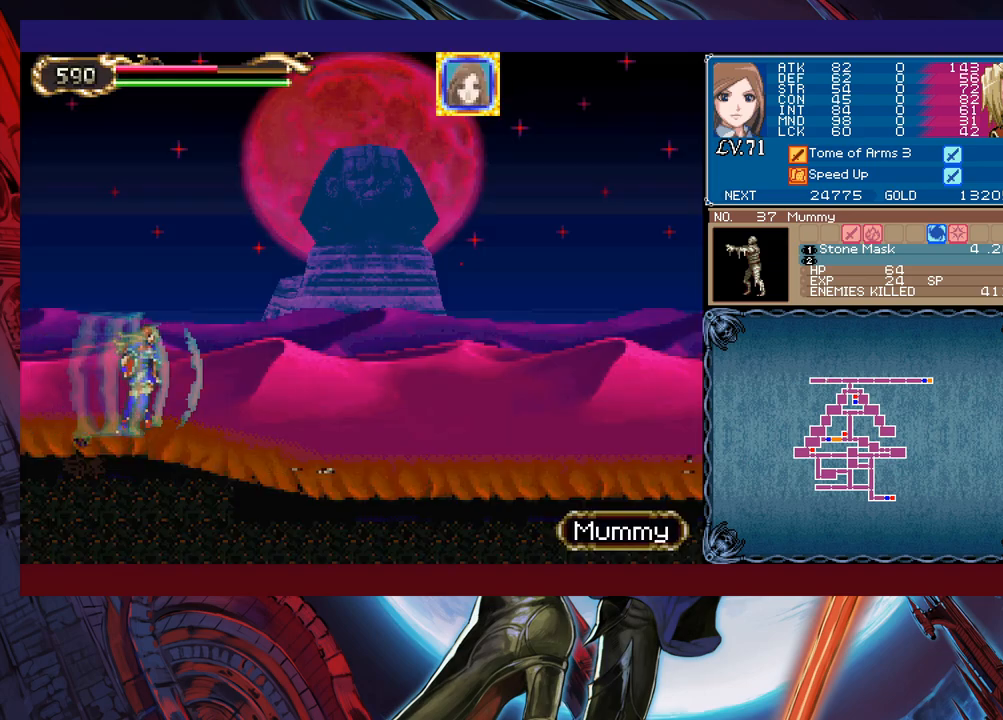
{"buttons": [], "left_stick": "right", "events": []}
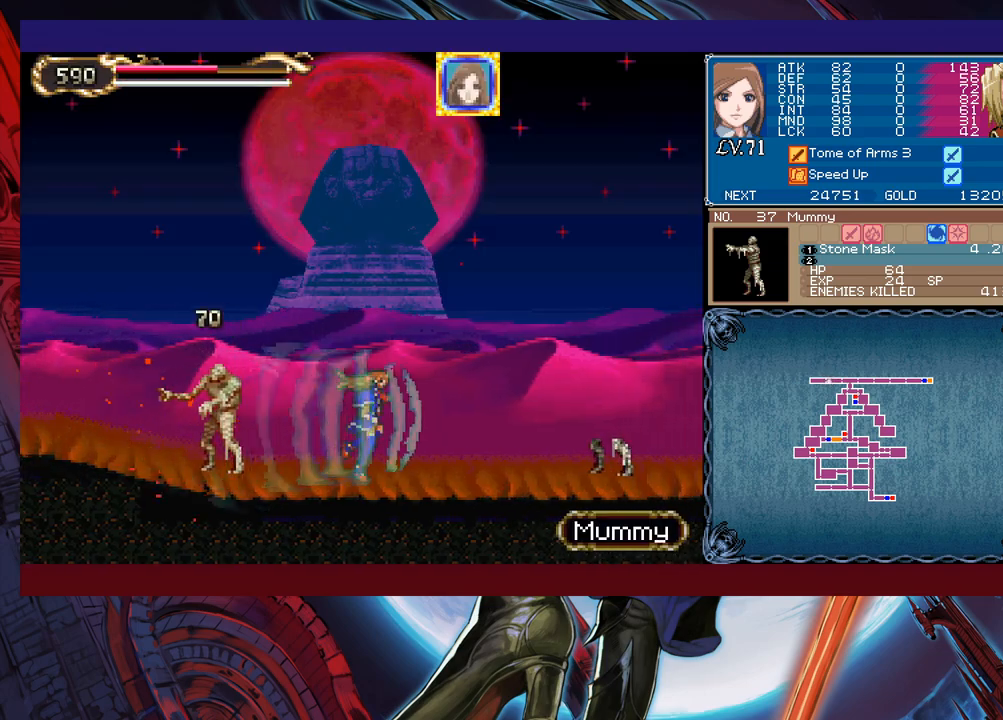
{"buttons": [], "left_stick": "right", "events": [[133, "B", "down"], [200, "B", "up"], [300, "X", "down"], [433, "X", "up"]]}
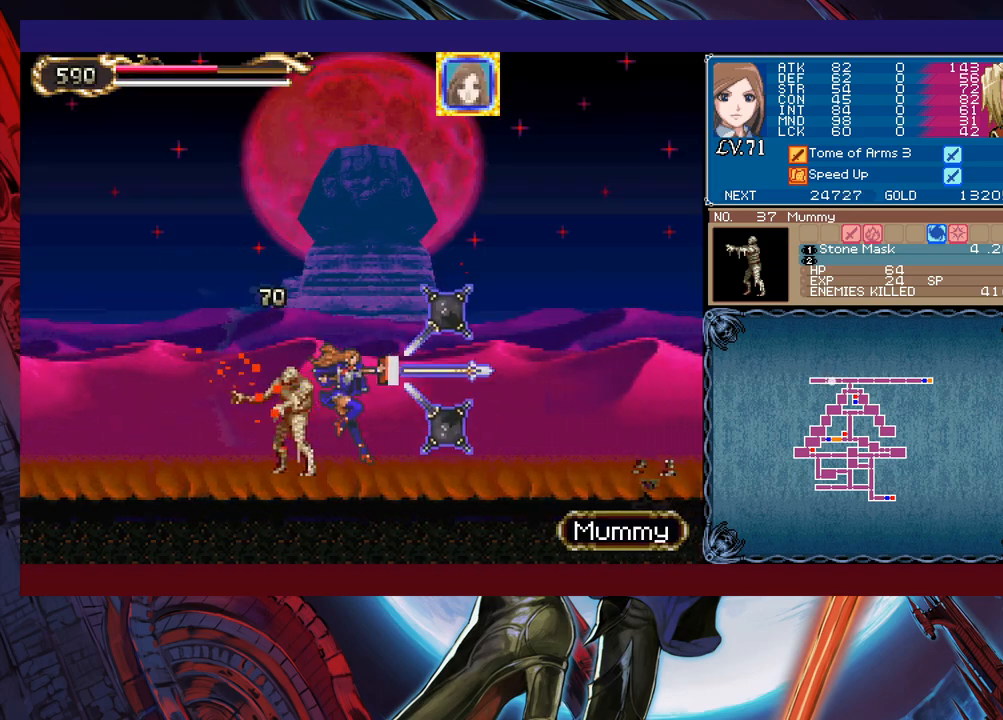
{"buttons": [], "left_stick": "left", "events": [[83, "left_stick", "left"]]}
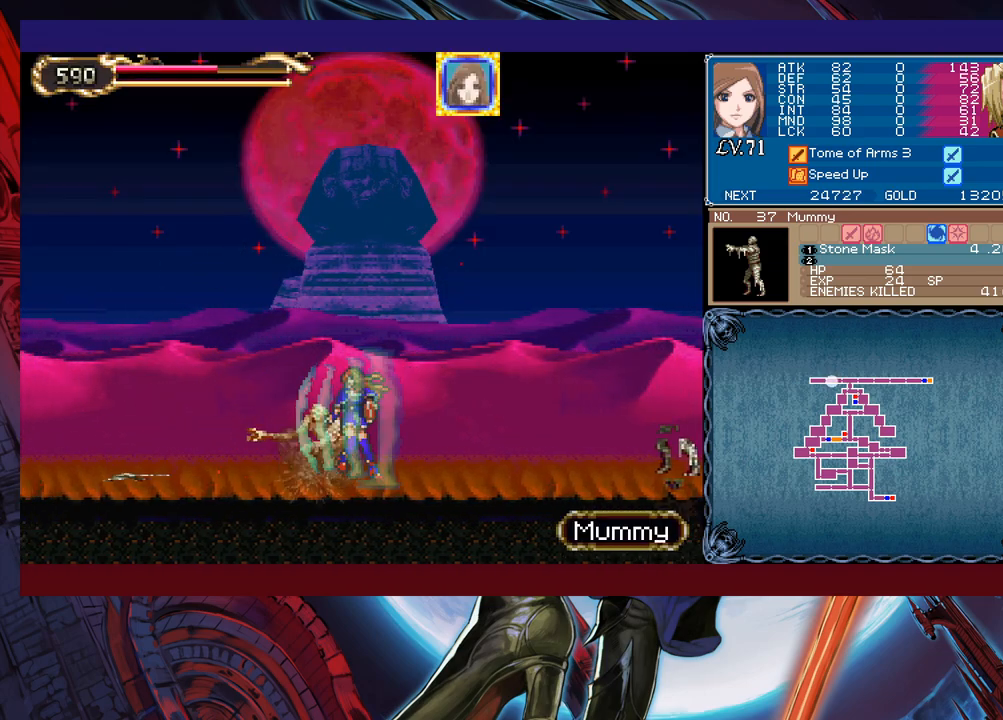
{"buttons": [], "left_stick": "left", "events": []}
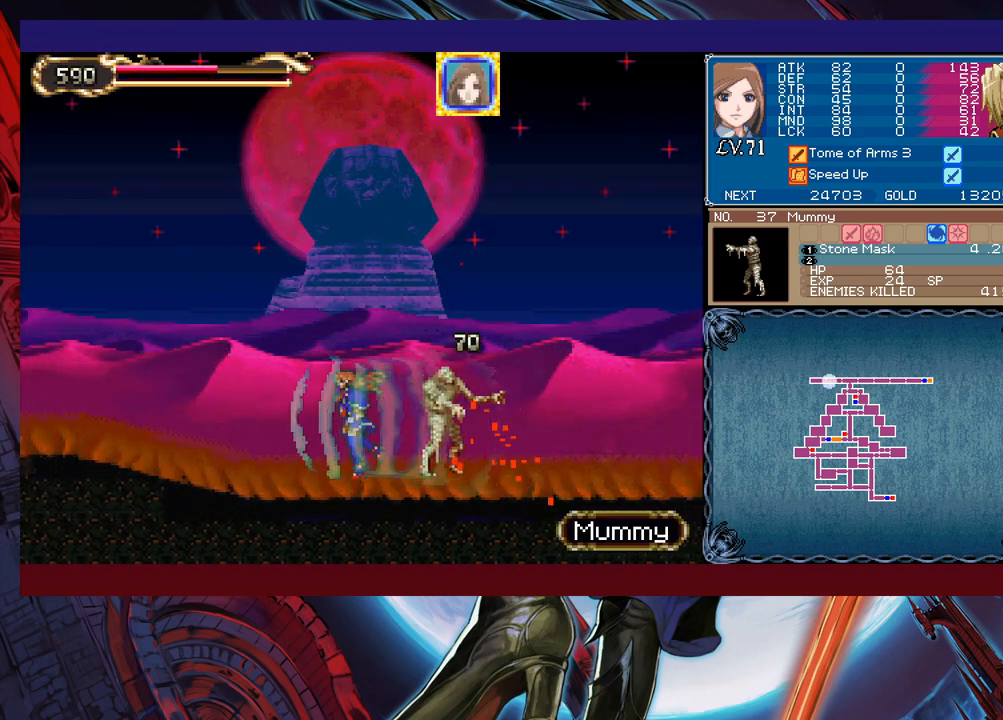
{"buttons": [], "left_stick": "left", "events": []}
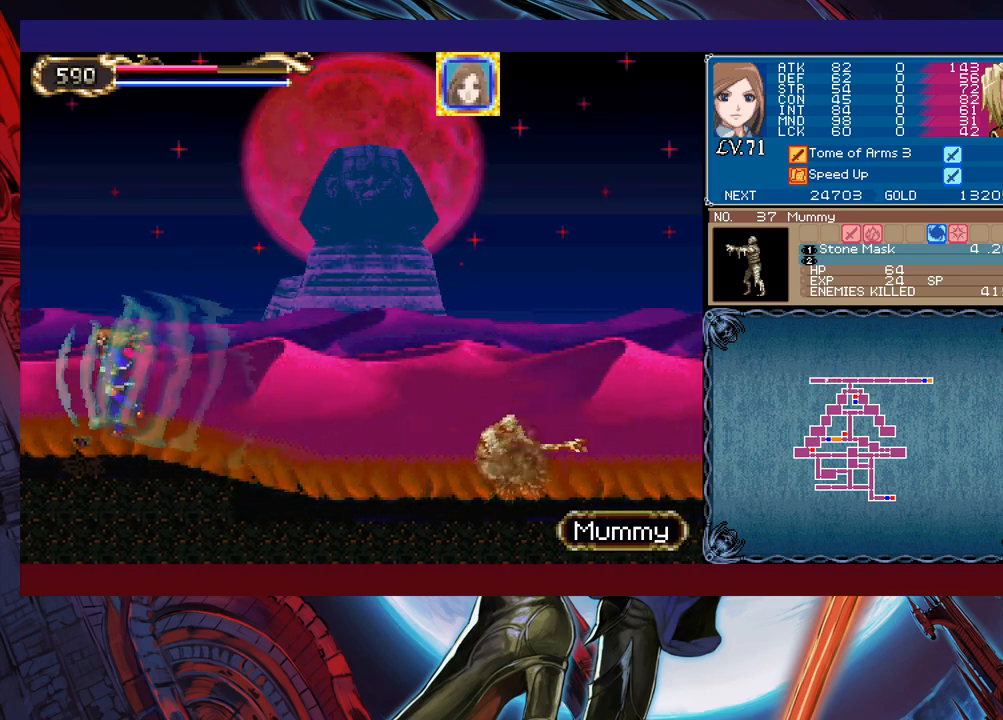
{"buttons": [], "left_stick": "right", "events": [[150, "left_stick", "center"], [200, "left_stick", "right"]]}
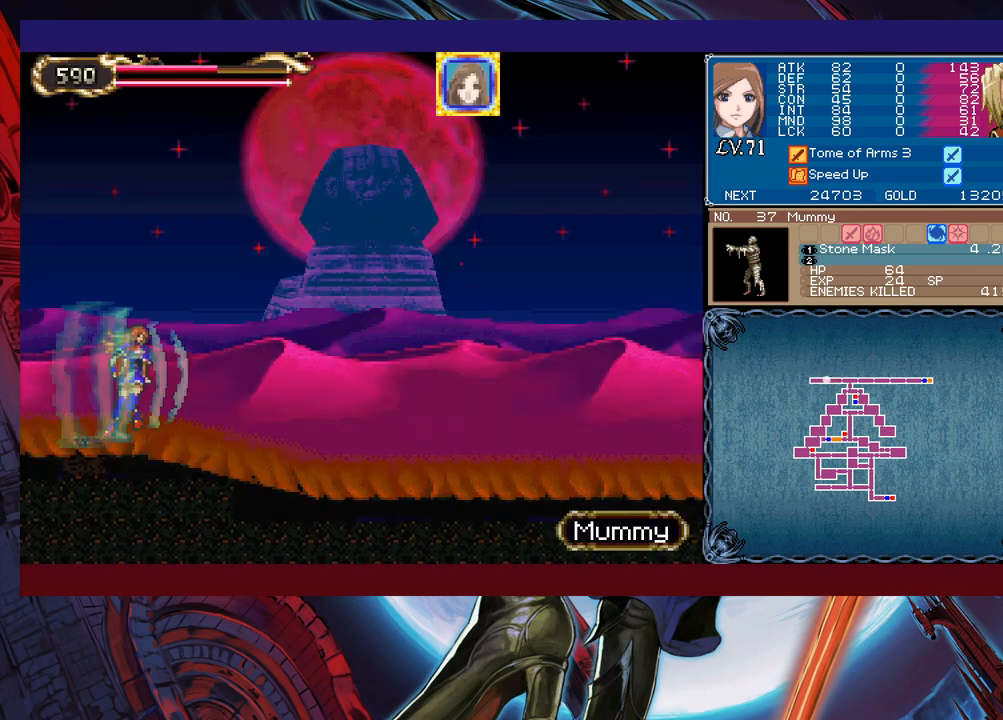
{"buttons": [], "left_stick": "right", "events": []}
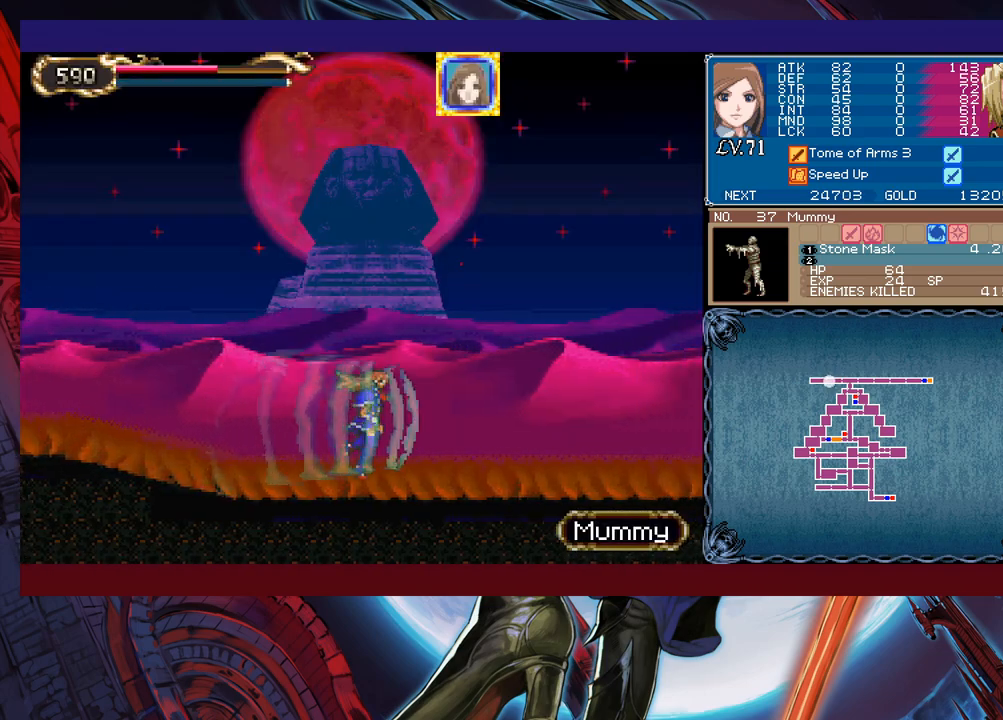
{"buttons": [], "left_stick": "down-right", "events": [[150, "B", "down"], [233, "B", "up"], [400, "X", "down"], [500, "X", "up"], [500, "left_stick", "down-right"]]}
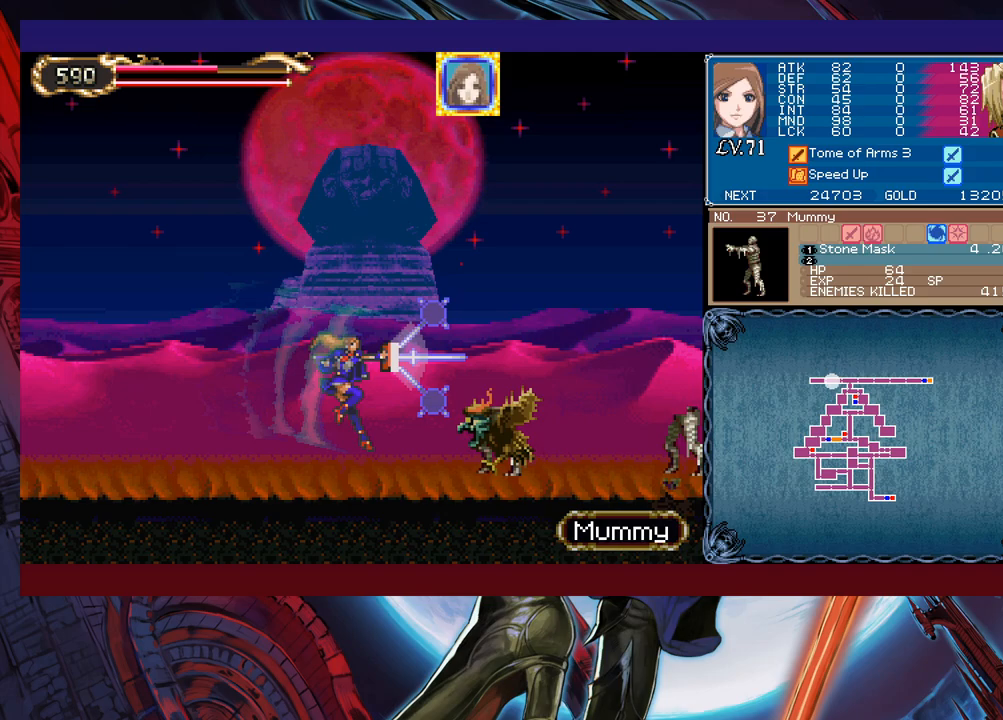
{"buttons": [], "left_stick": "up-left", "events": [[133, "Y", "down"], [150, "Y", "up"], [150, "left_stick", "right"], [433, "left_stick", "up-left"]]}
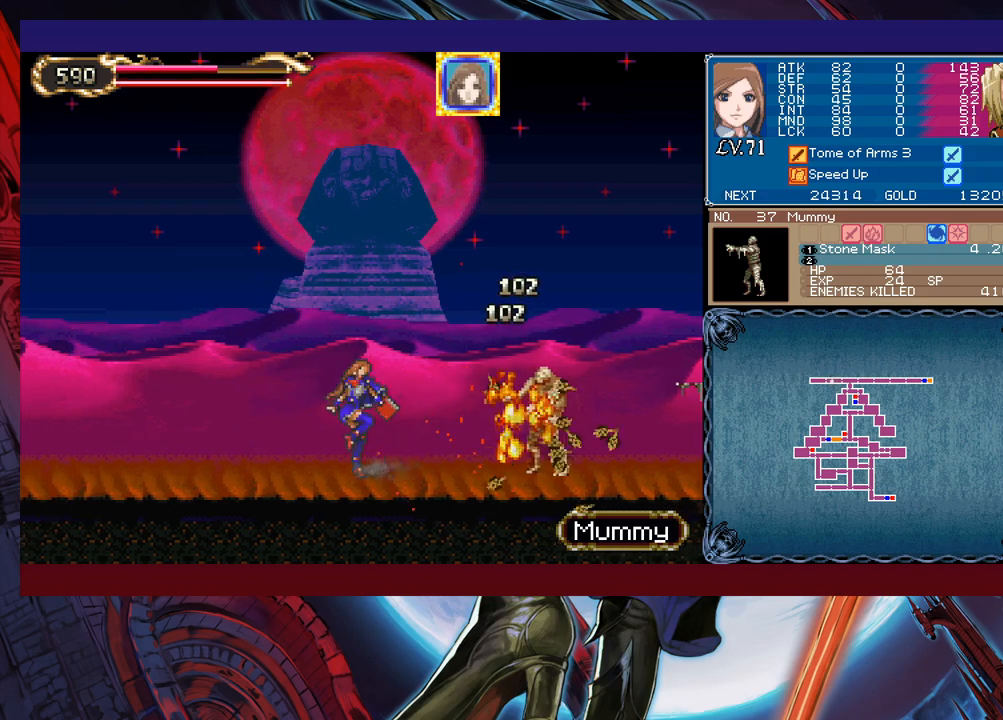
{"buttons": [], "left_stick": "left", "events": [[50, "left_stick", "right"], [400, "left_stick", "left"]]}
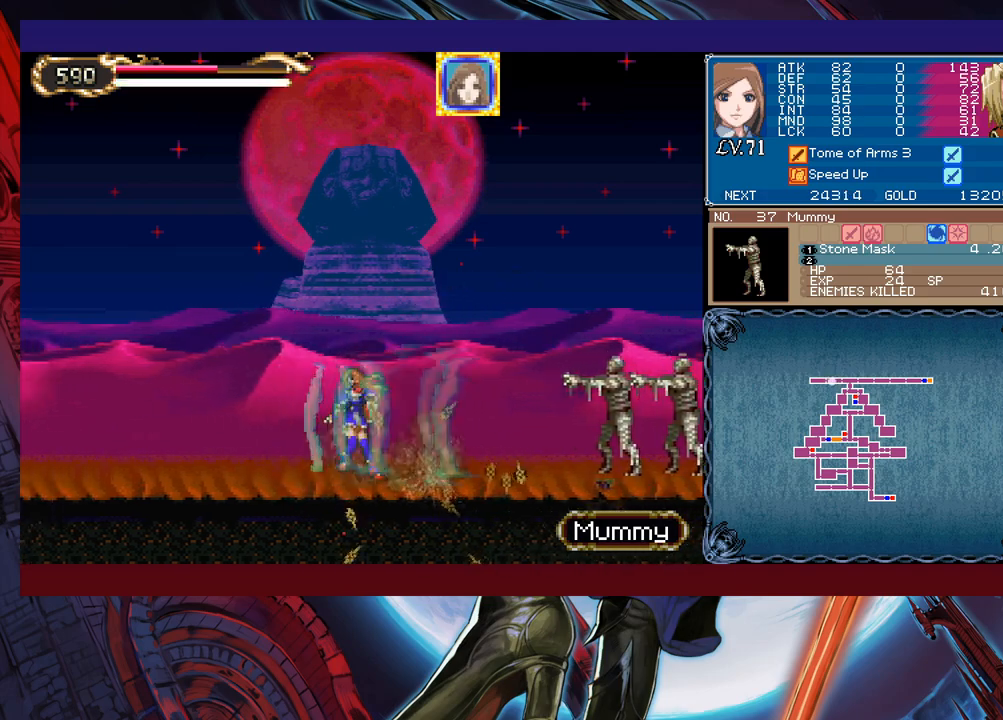
{"buttons": [], "left_stick": "left", "events": []}
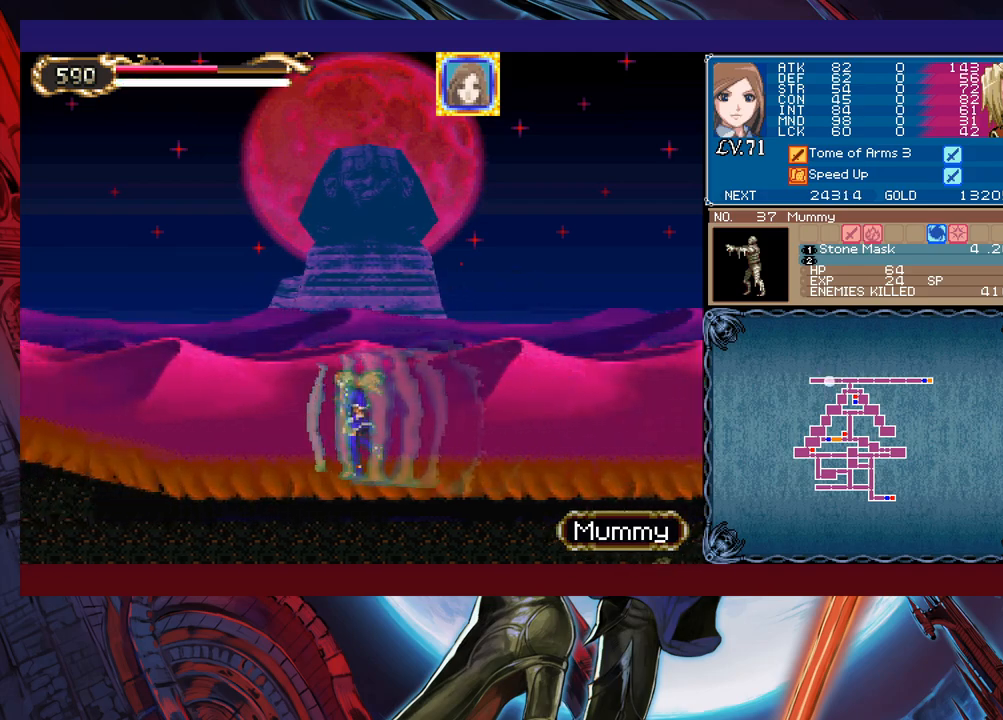
{"buttons": [], "left_stick": "left", "events": []}
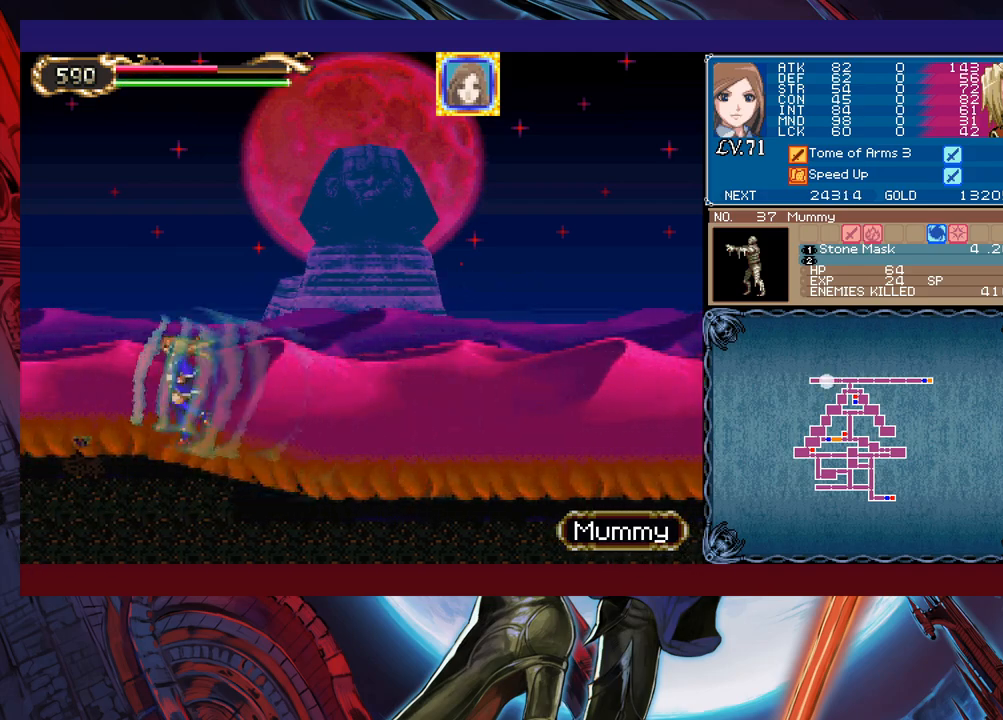
{"buttons": [], "left_stick": "right", "events": [[300, "left_stick", "right"]]}